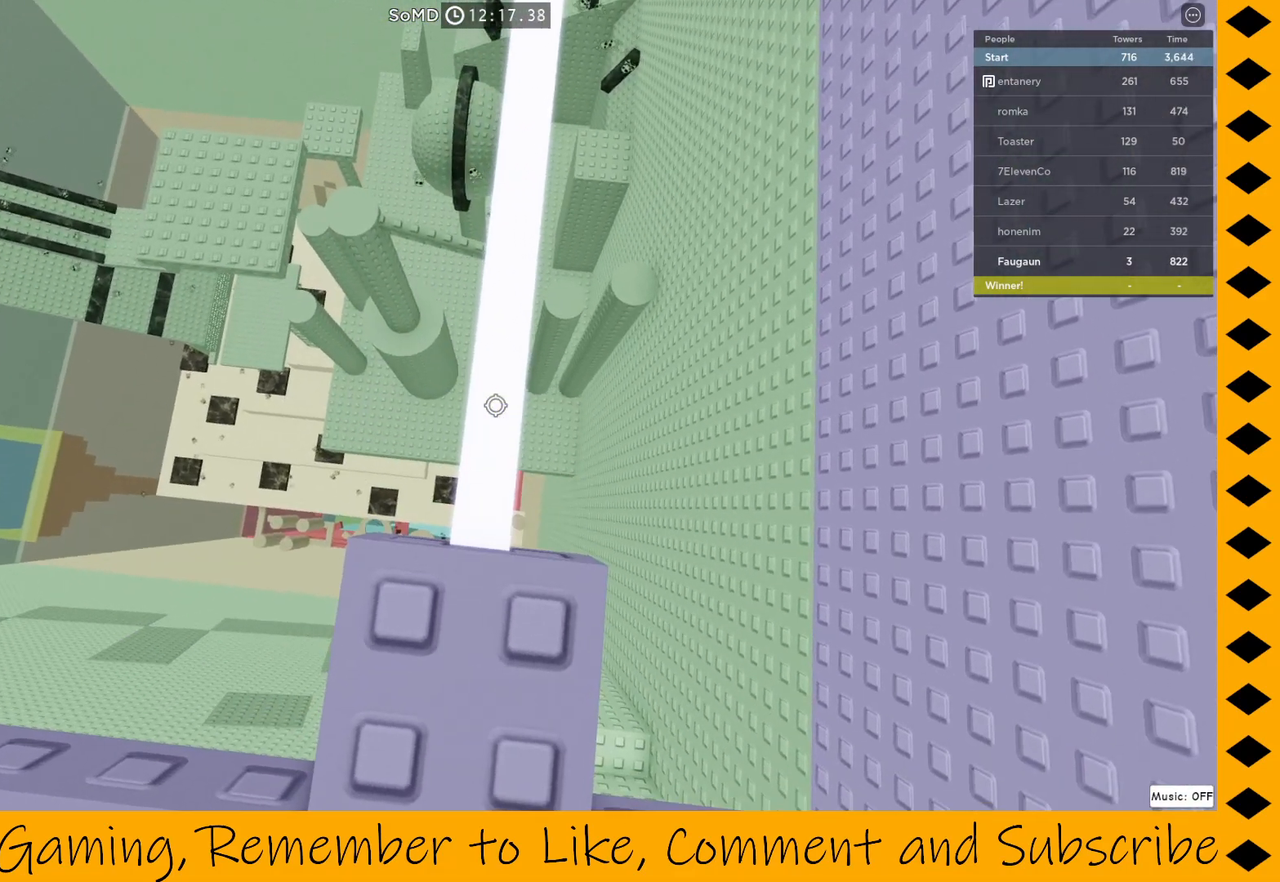
Gameplay with keyboard and mouse; each line is a JSON object with the keys and mouse buttons held at the frame after it. "events" lists presses ("down") and releases ("up") of "1", "2", "3", "4", "5", "a", "alt", "c", "caps_lock", "ctrl", "d", "e", "f", "g", "q", "r", "s", "shift", "space", "t", "tab", "v", "w", "x", "z", "mouse_left", "mouse_wheel" and "mouse_right" between this image and that frame as [ms after this image, input, new state], when the widget could be followed in between. "mouse_left", "mouse_wheel", "mouse_right" = the "left", "wheel", "right" buttons of the "mouse" list. No other keys are recorded. "wheel" means that the mouse wheel is clicked or scrolled. Not read: mouse_move.
{"keys": [], "mouse": ["right"], "events": [[217, "w", "down"], [267, "w", "up"]]}
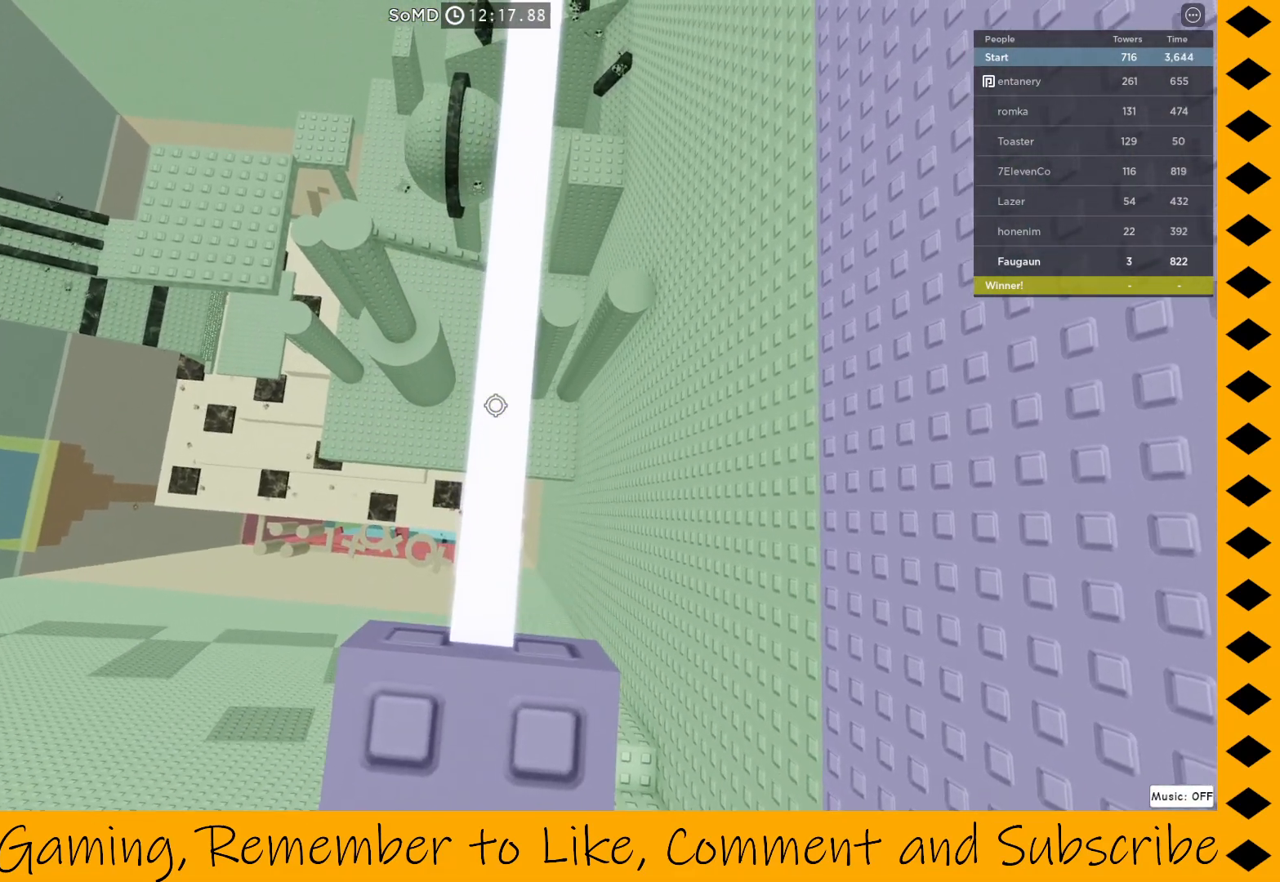
{"keys": ["w"], "mouse": ["right"], "events": [[417, "w", "down"]]}
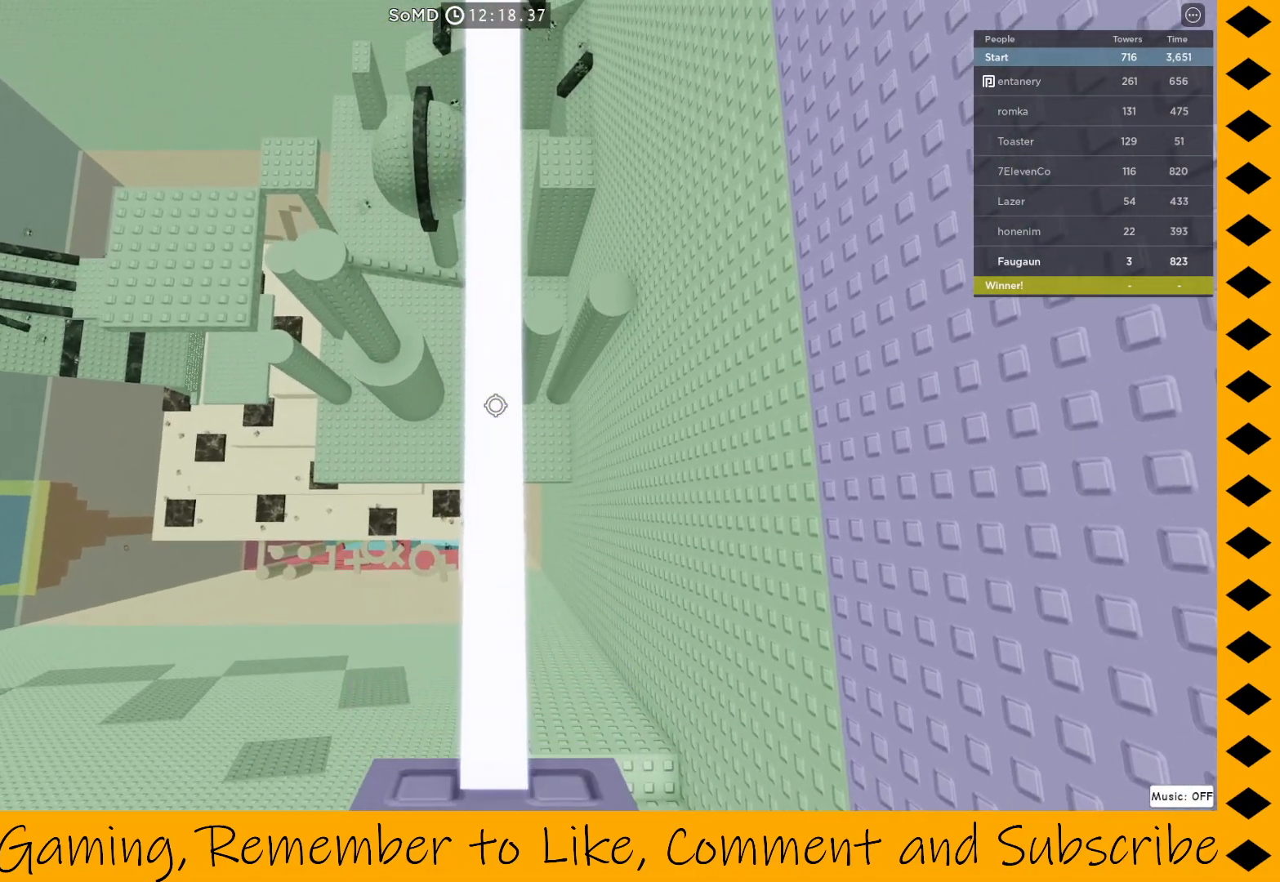
{"keys": ["w"], "mouse": ["right"], "events": [[17, "w", "up"], [233, "w", "down"], [333, "w", "up"], [467, "w", "down"]]}
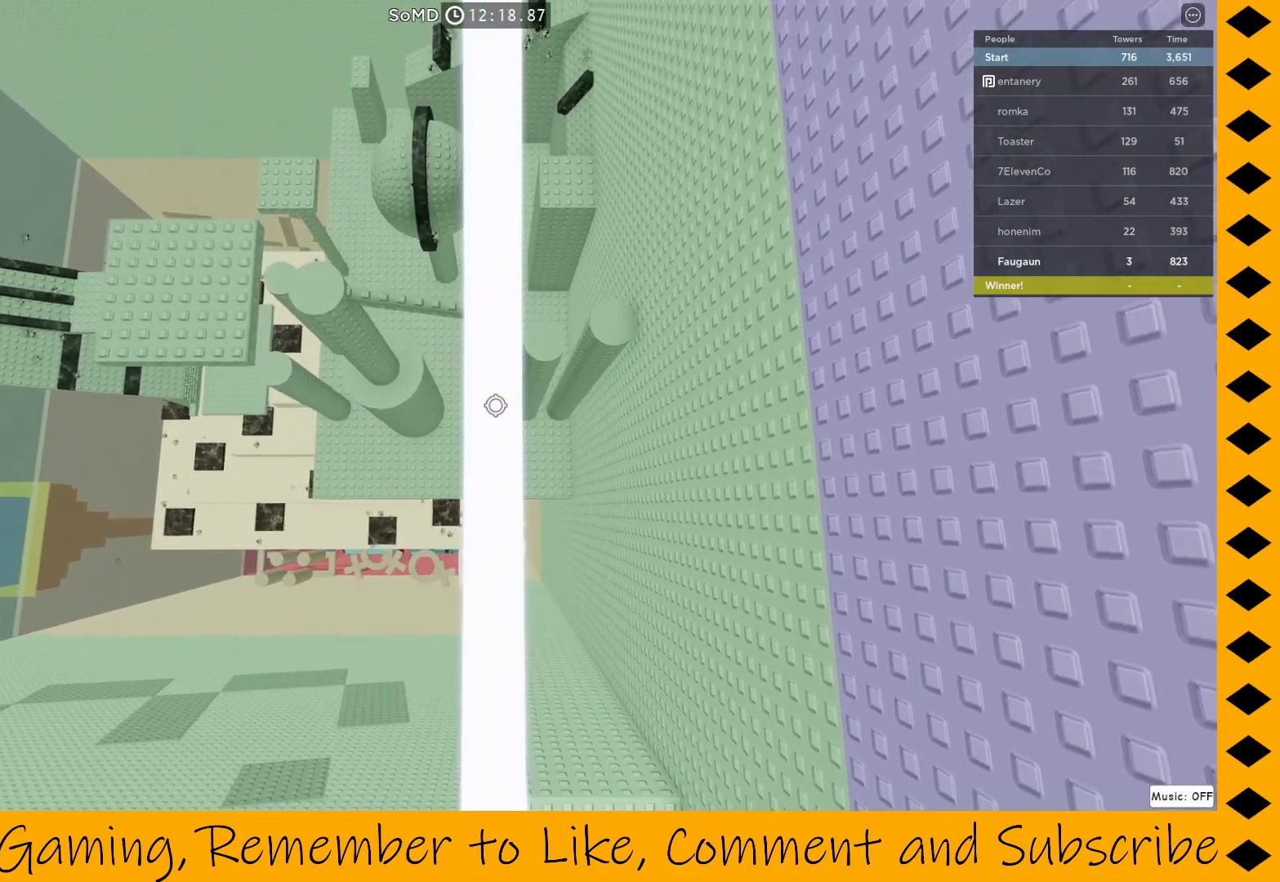
{"keys": [], "mouse": ["right"], "events": [[67, "w", "up"], [167, "w", "down"], [250, "w", "up"], [350, "w", "down"], [433, "w", "up"]]}
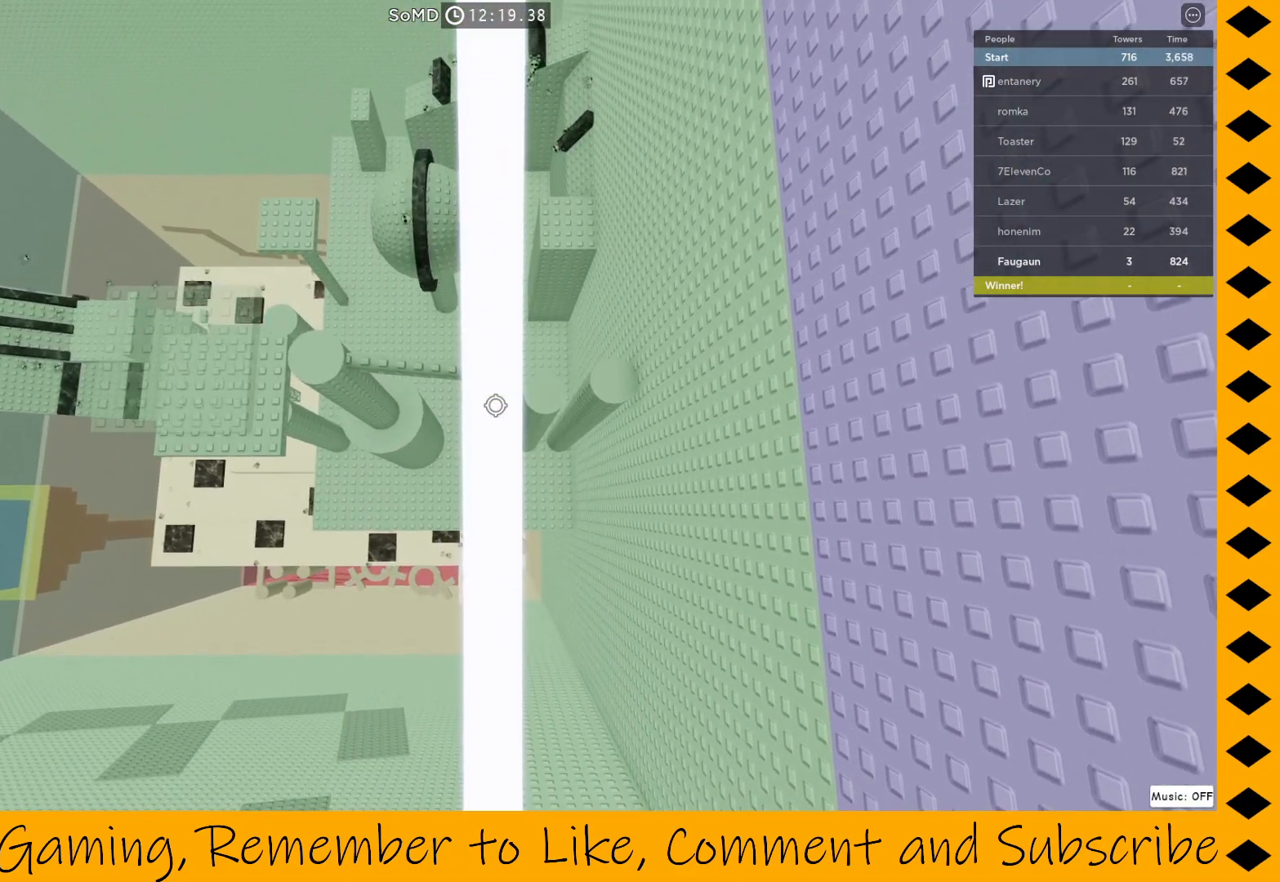
{"keys": ["w"], "mouse": ["right"], "events": [[33, "w", "down"], [183, "w", "up"], [283, "w", "down"], [367, "w", "up"], [467, "w", "down"]]}
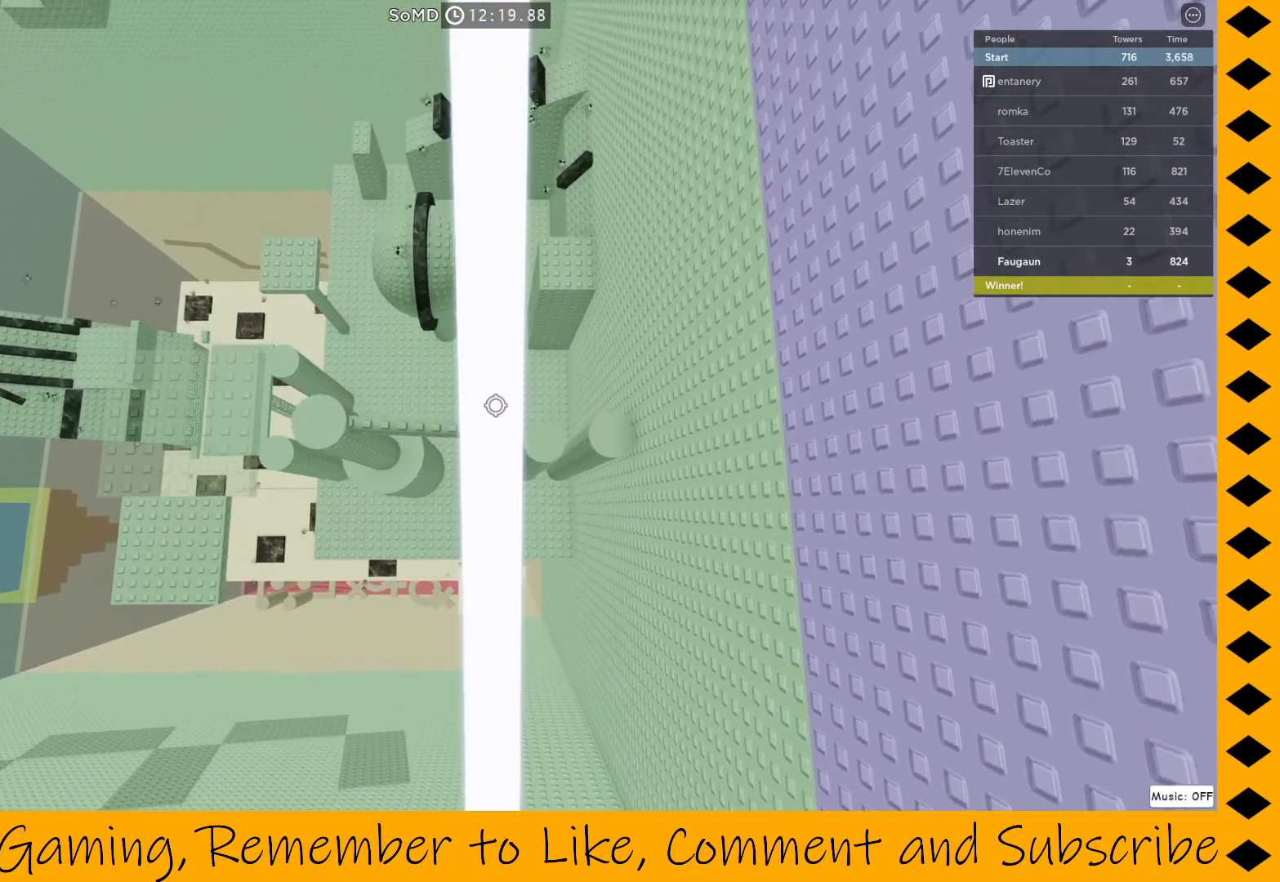
{"keys": [], "mouse": ["right"], "events": [[50, "w", "up"], [150, "w", "down"], [250, "w", "up"], [333, "w", "down"], [483, "w", "up"]]}
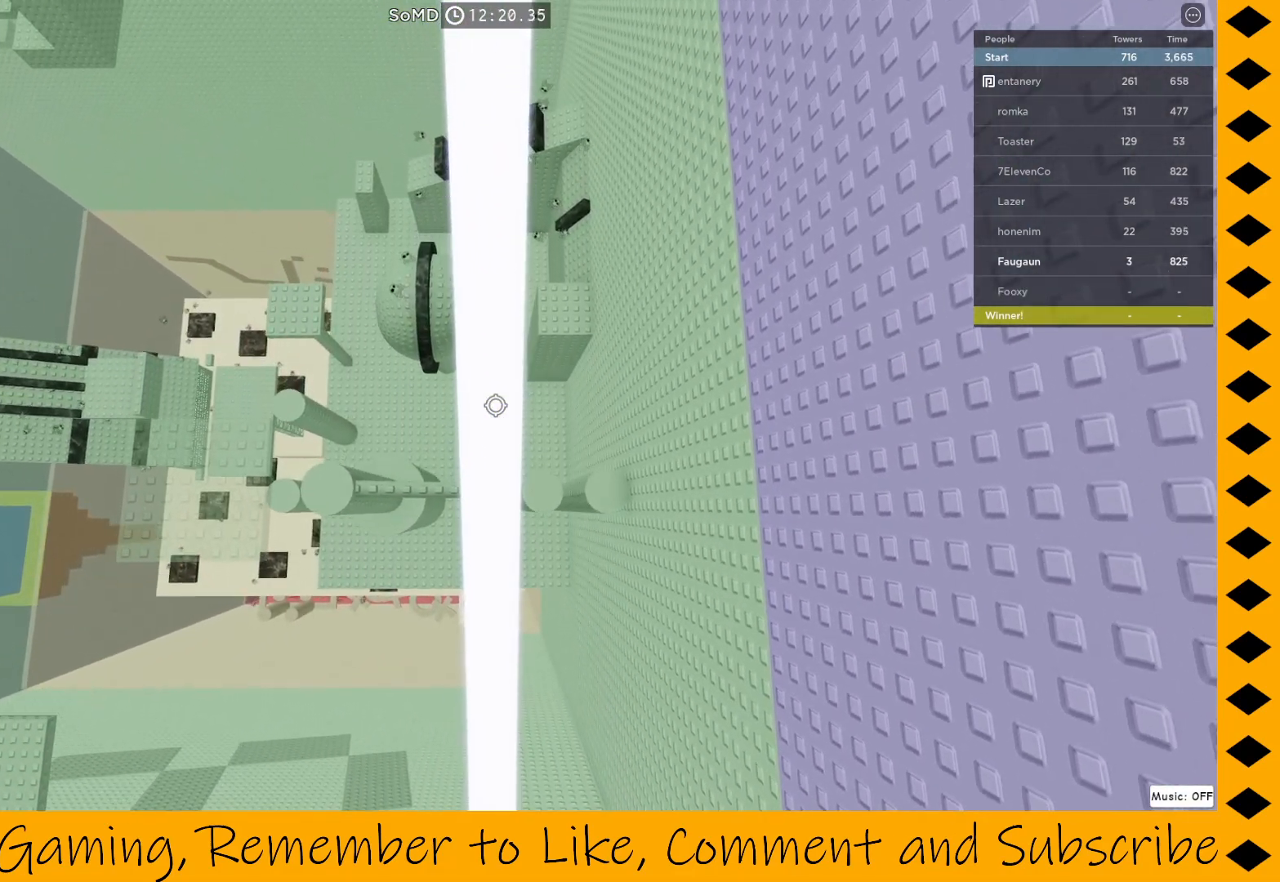
{"keys": ["w"], "mouse": ["right"], "events": [[67, "w", "down"], [150, "w", "up"], [250, "w", "down"], [350, "w", "up"], [483, "w", "down"]]}
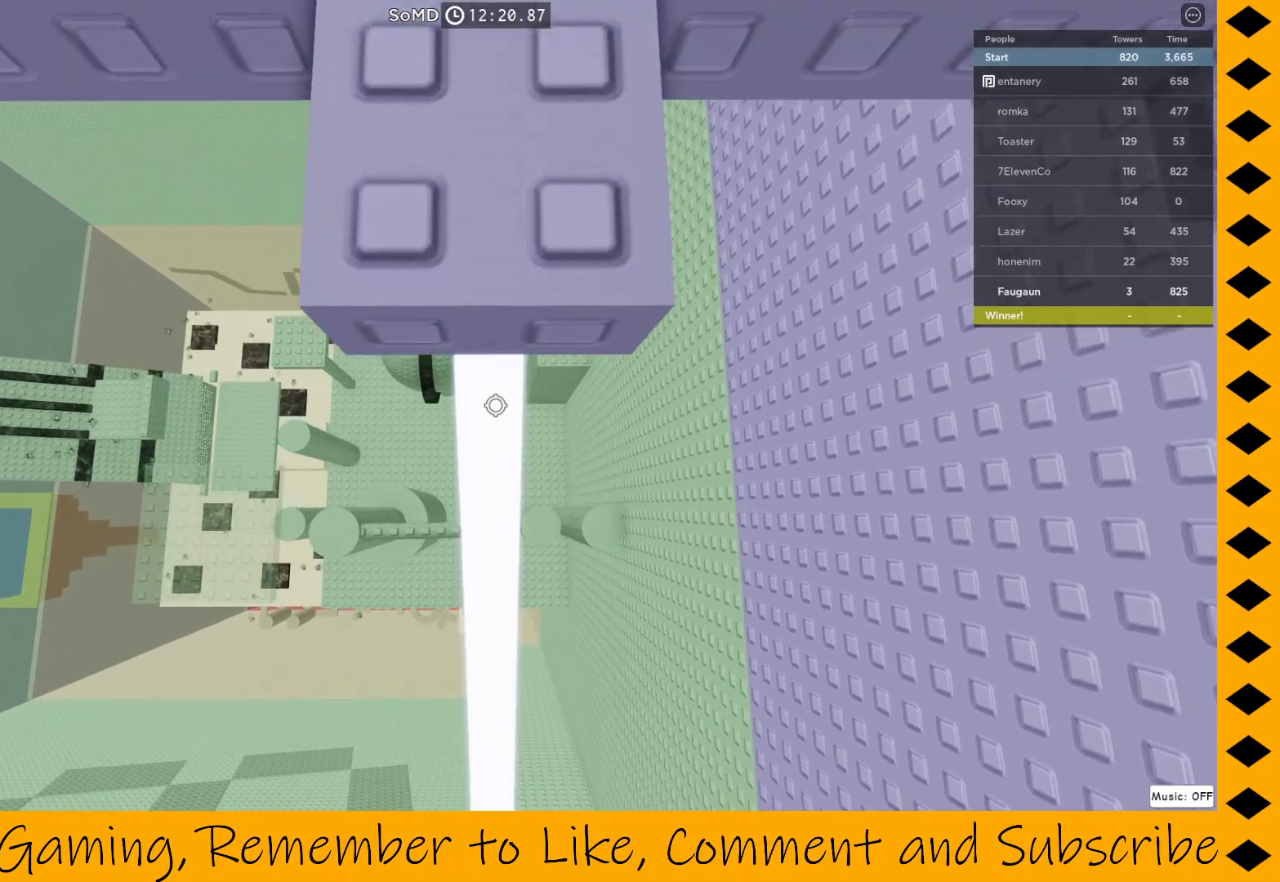
{"keys": [], "mouse": ["right"], "events": [[83, "w", "up"], [183, "w", "down"], [283, "w", "up"]]}
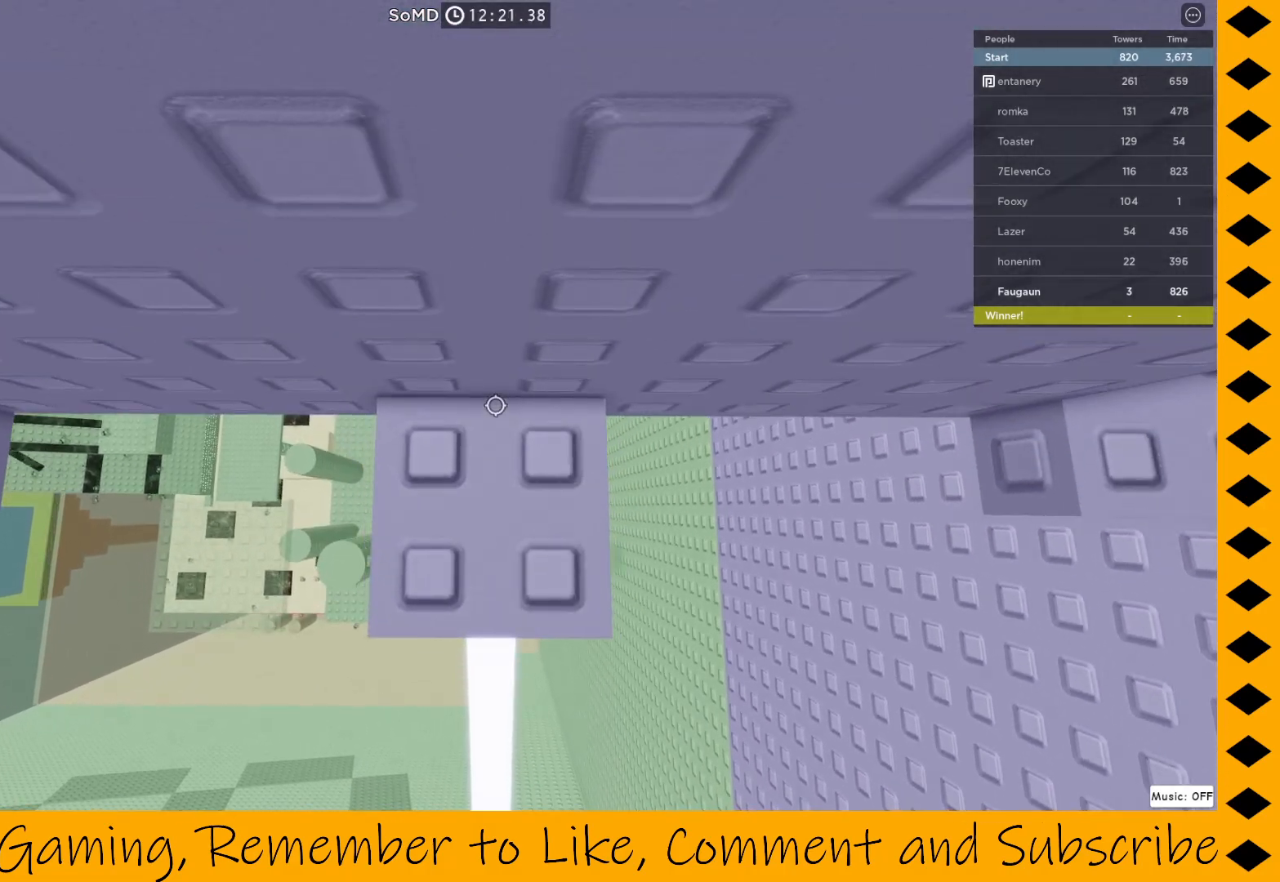
{"keys": [], "mouse": ["right"]}
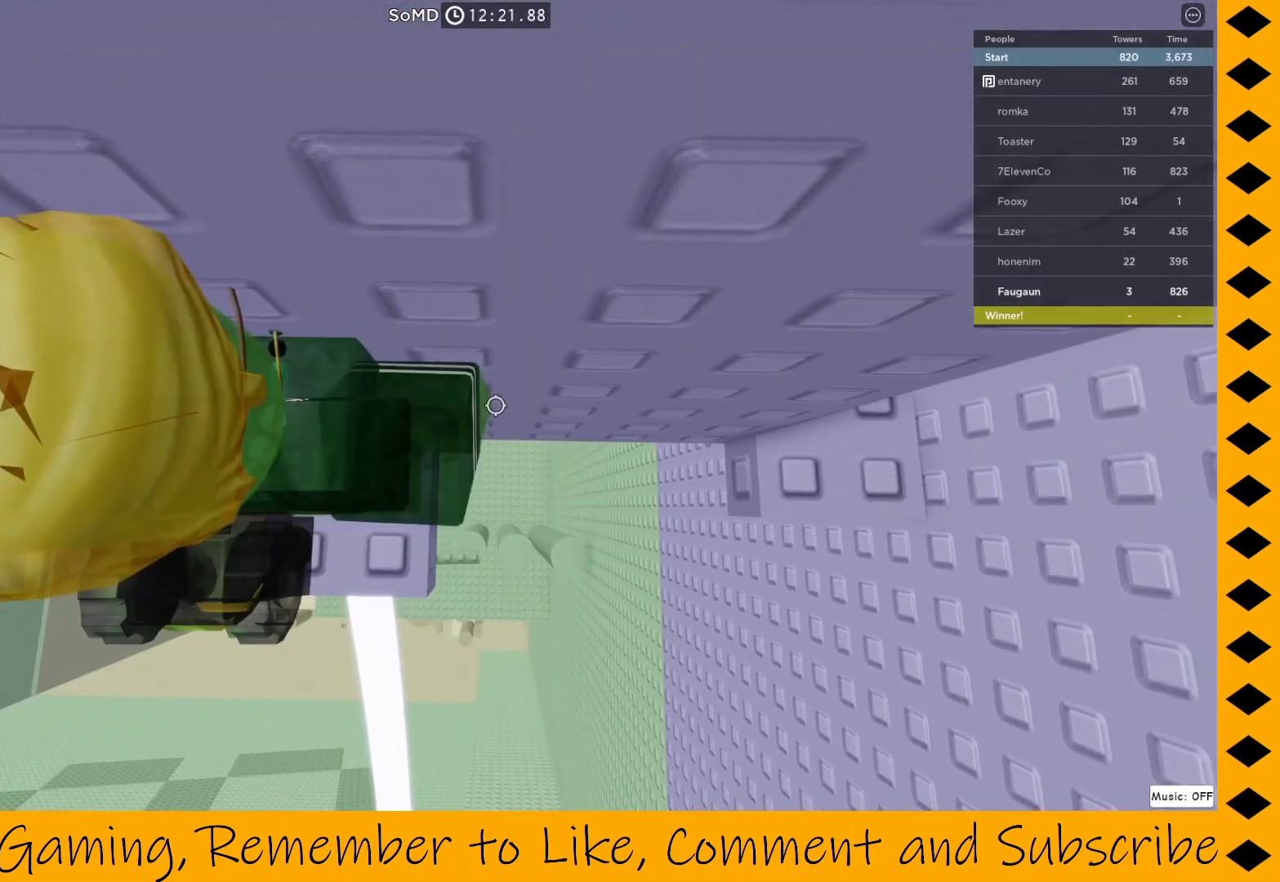
{"keys": [], "mouse": ["right"]}
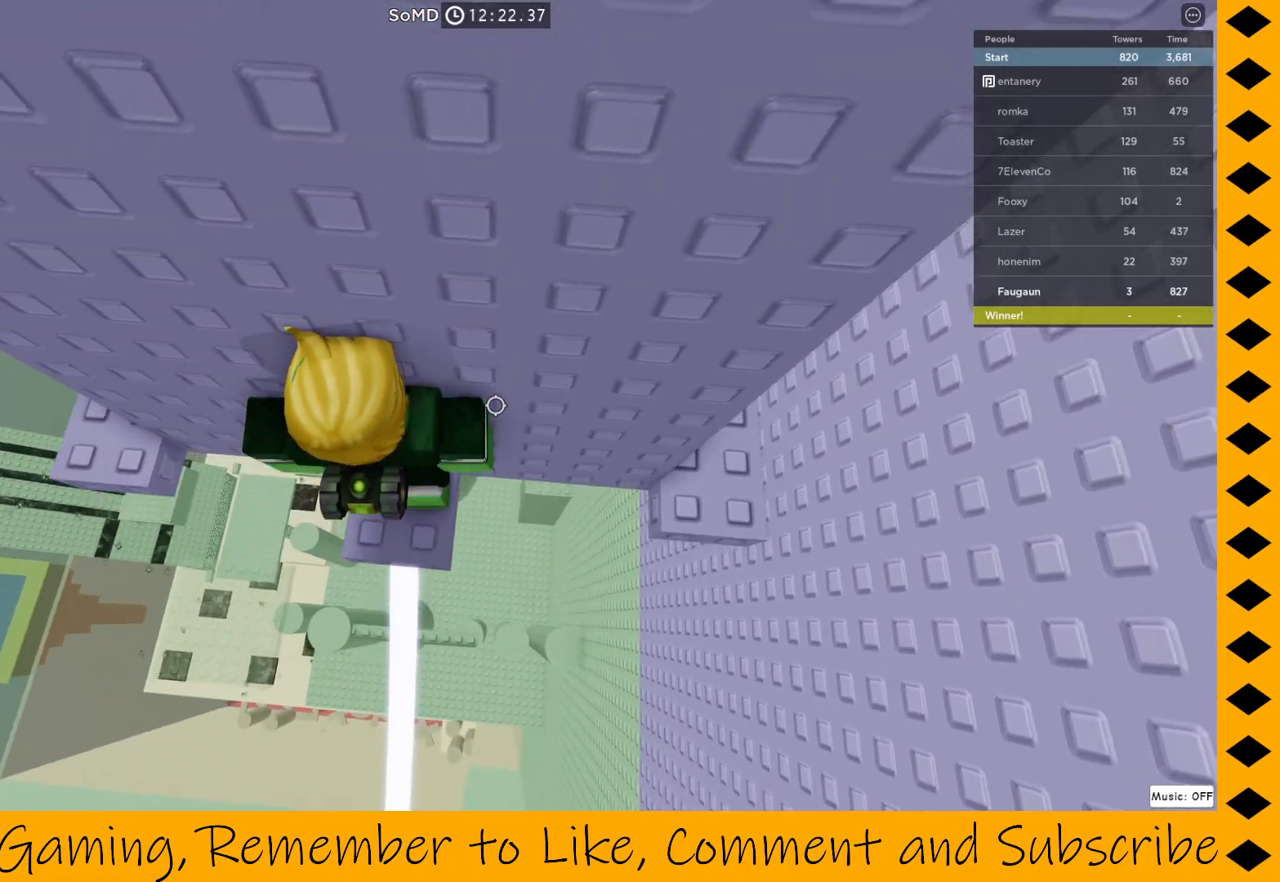
{"keys": [], "mouse": ["right"]}
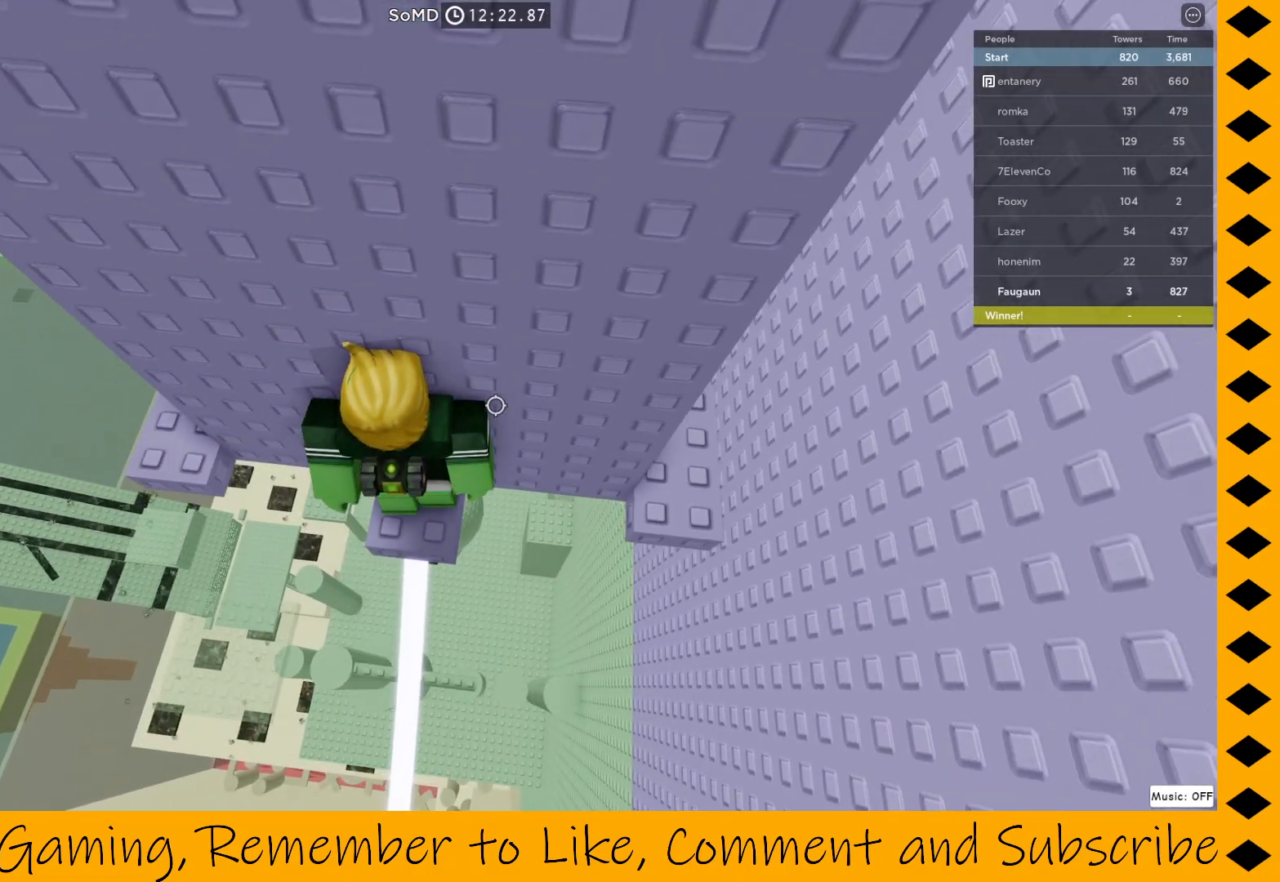
{"keys": [], "mouse": ["right"], "events": [[150, "d", "down"], [200, "space", "down"], [300, "space", "up"], [383, "d", "up"]]}
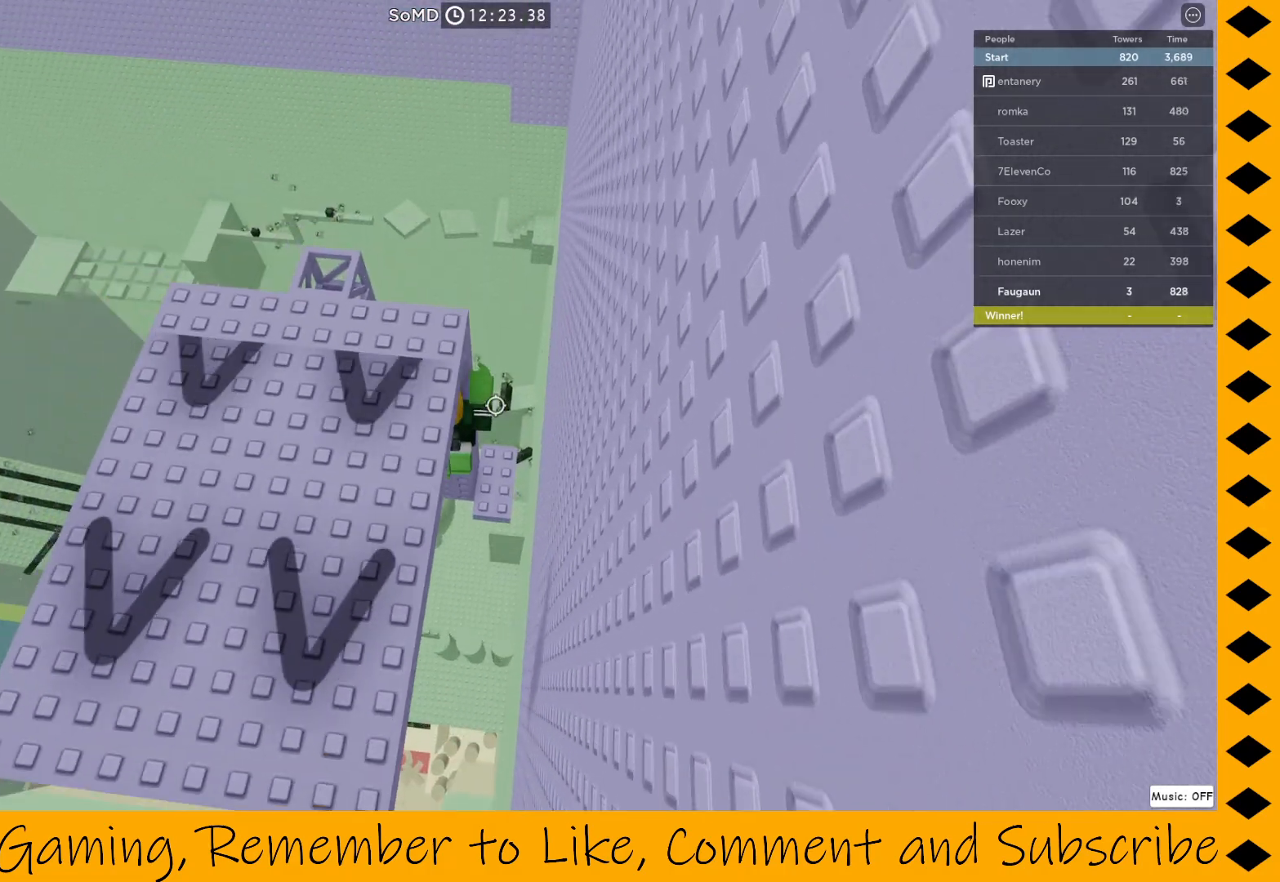
{"keys": [], "mouse": ["right"], "events": [[17, "d", "down"], [117, "d", "up"]]}
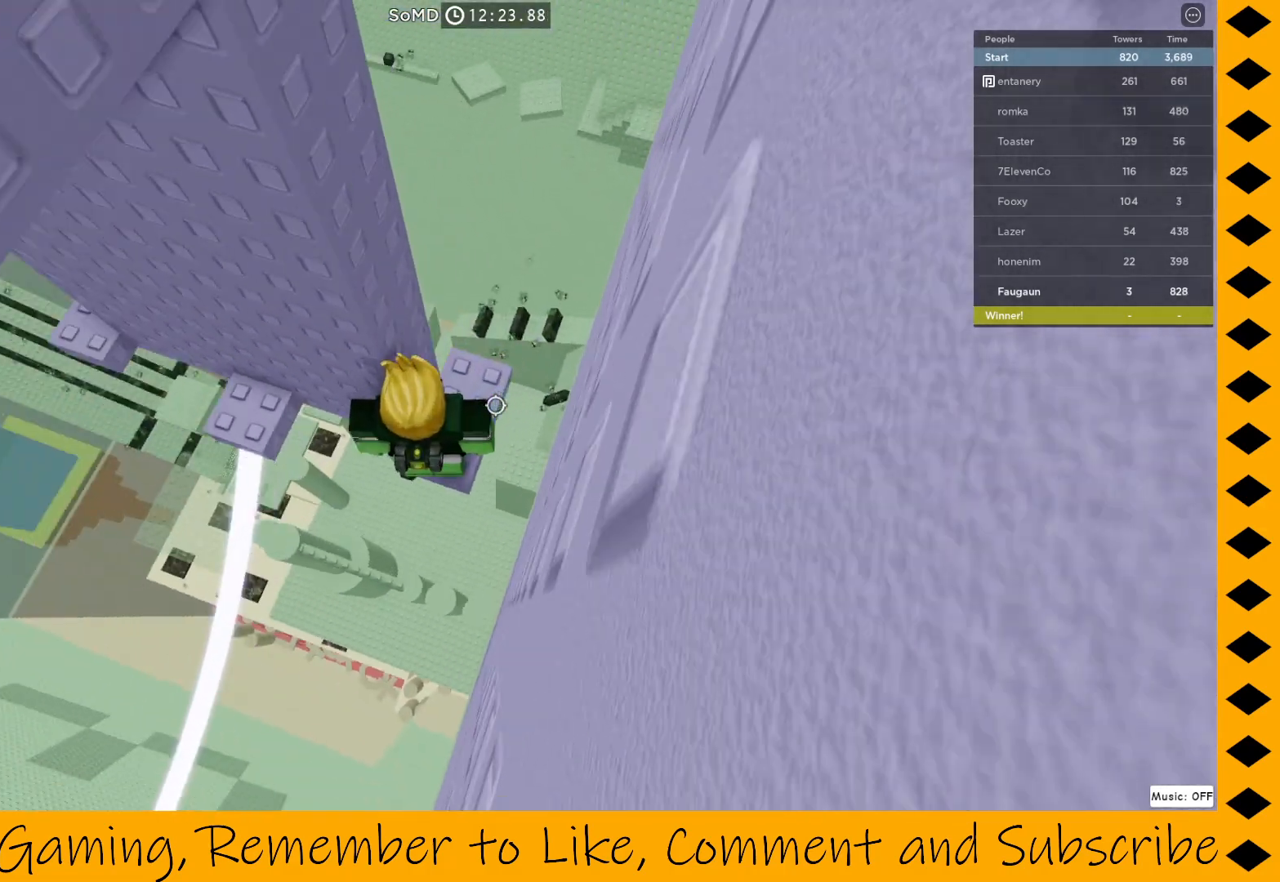
{"keys": [], "mouse": ["right"], "events": [[317, "w", "down"], [367, "d", "down"], [467, "d", "up"], [500, "w", "up"]]}
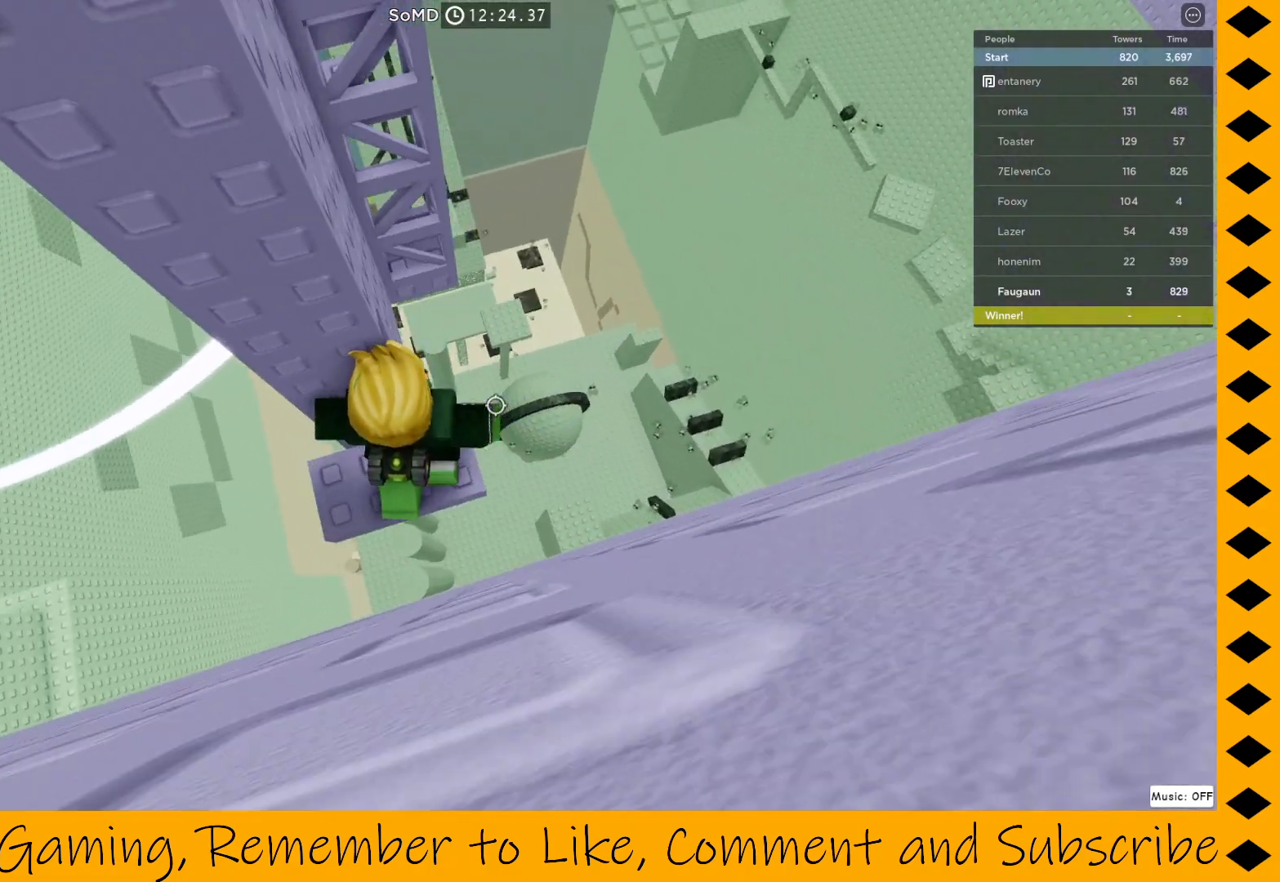
{"keys": [], "mouse": ["right"], "events": []}
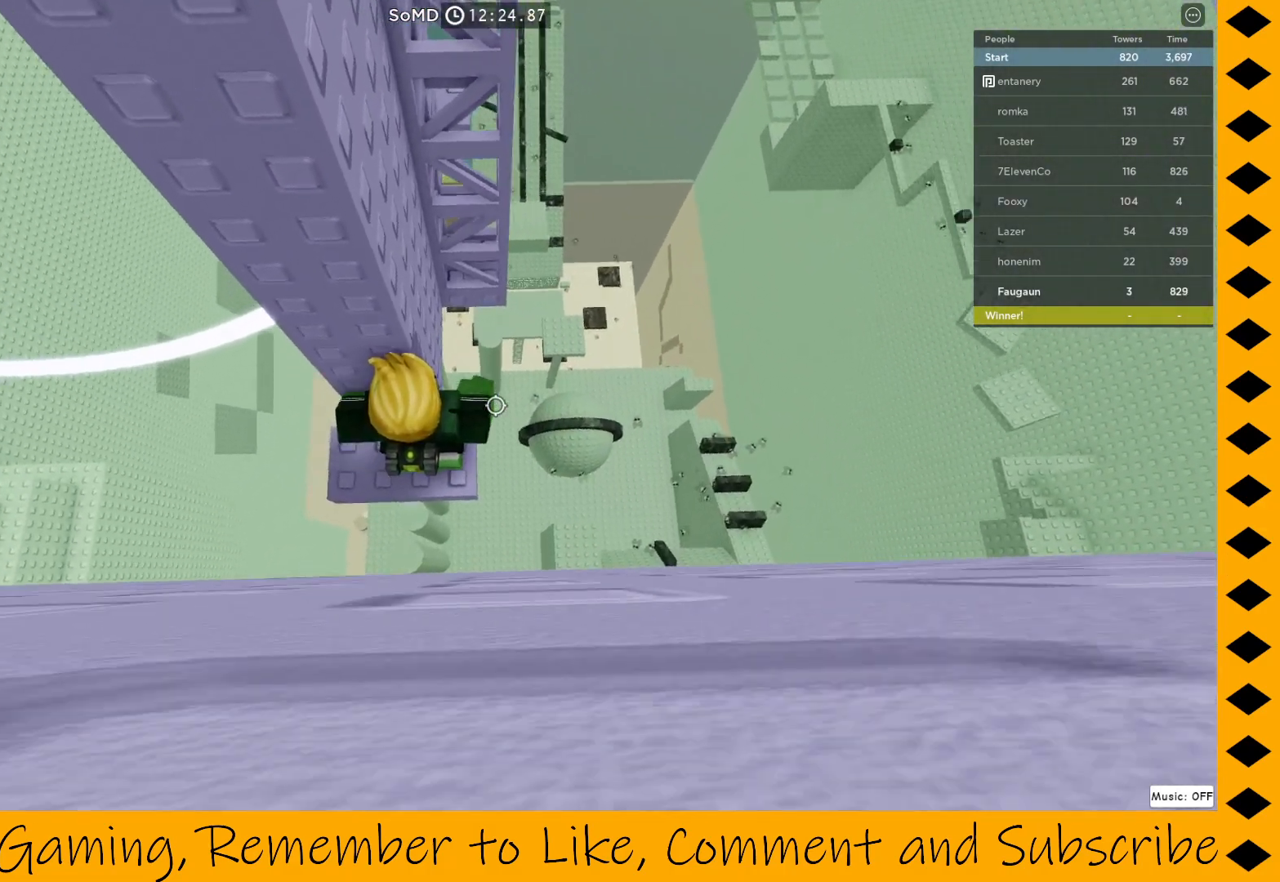
{"keys": [], "mouse": ["right"], "events": [[133, "d", "down"], [183, "d", "up"]]}
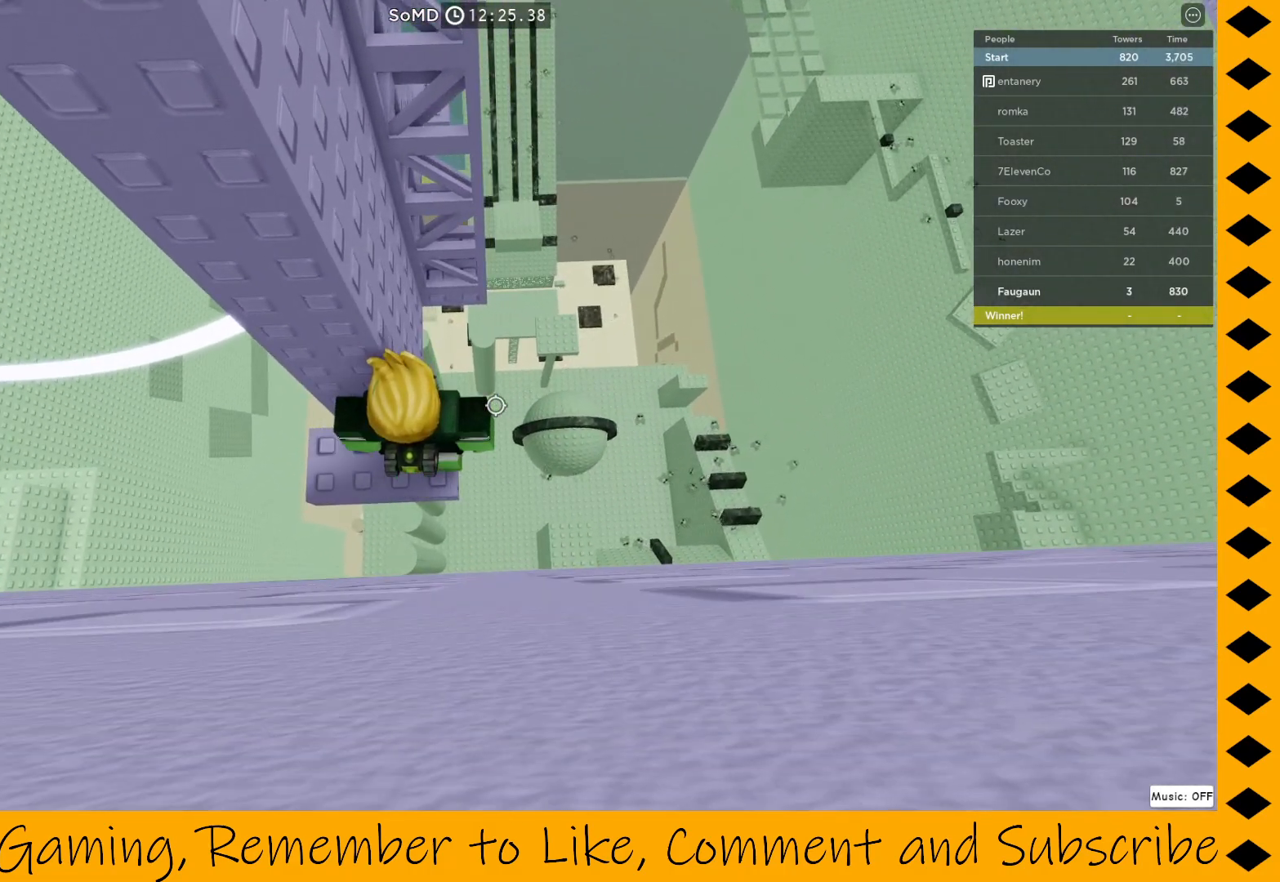
{"keys": ["w"], "mouse": ["right"], "events": [[283, "w", "down"], [333, "space", "down"], [433, "space", "up"]]}
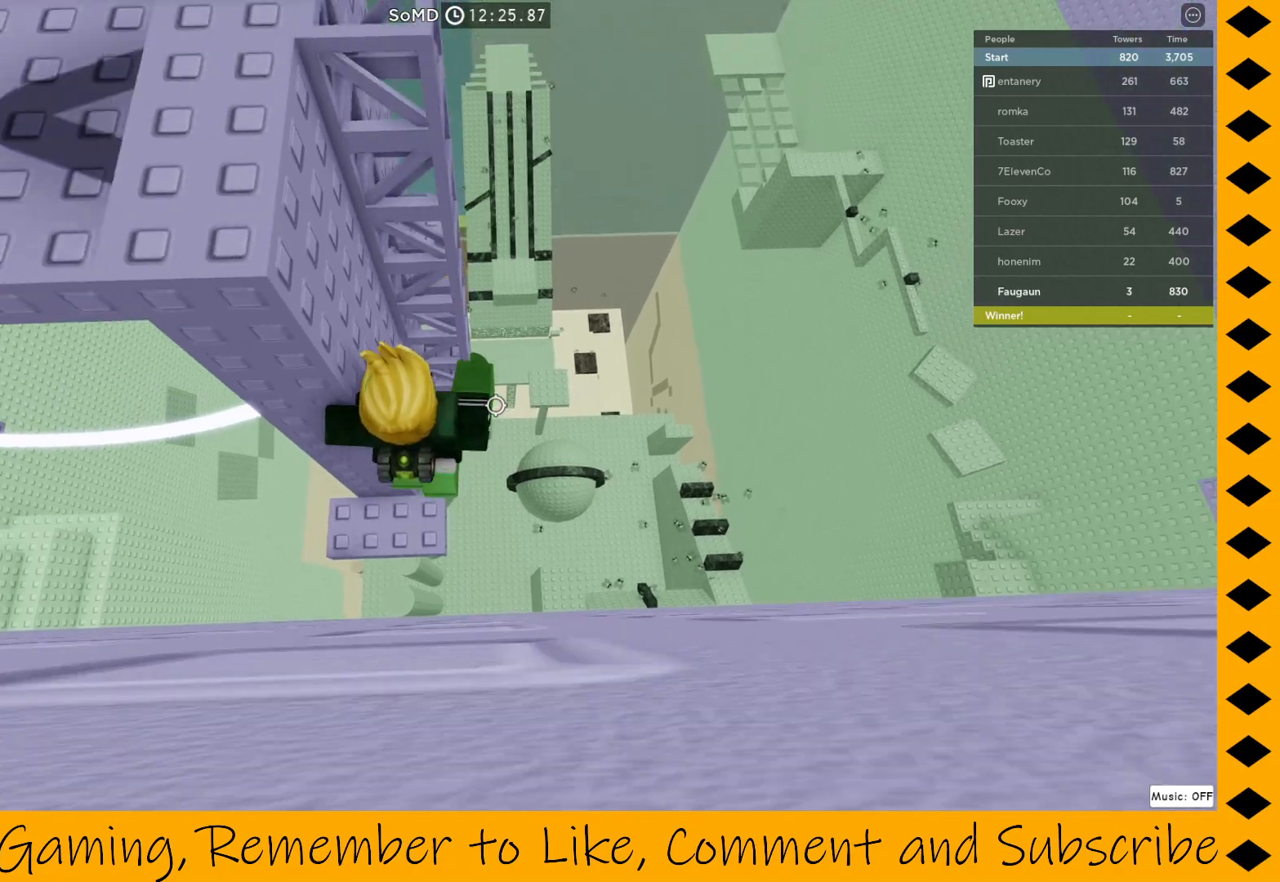
{"keys": [], "mouse": ["right"], "events": [[433, "w", "up"]]}
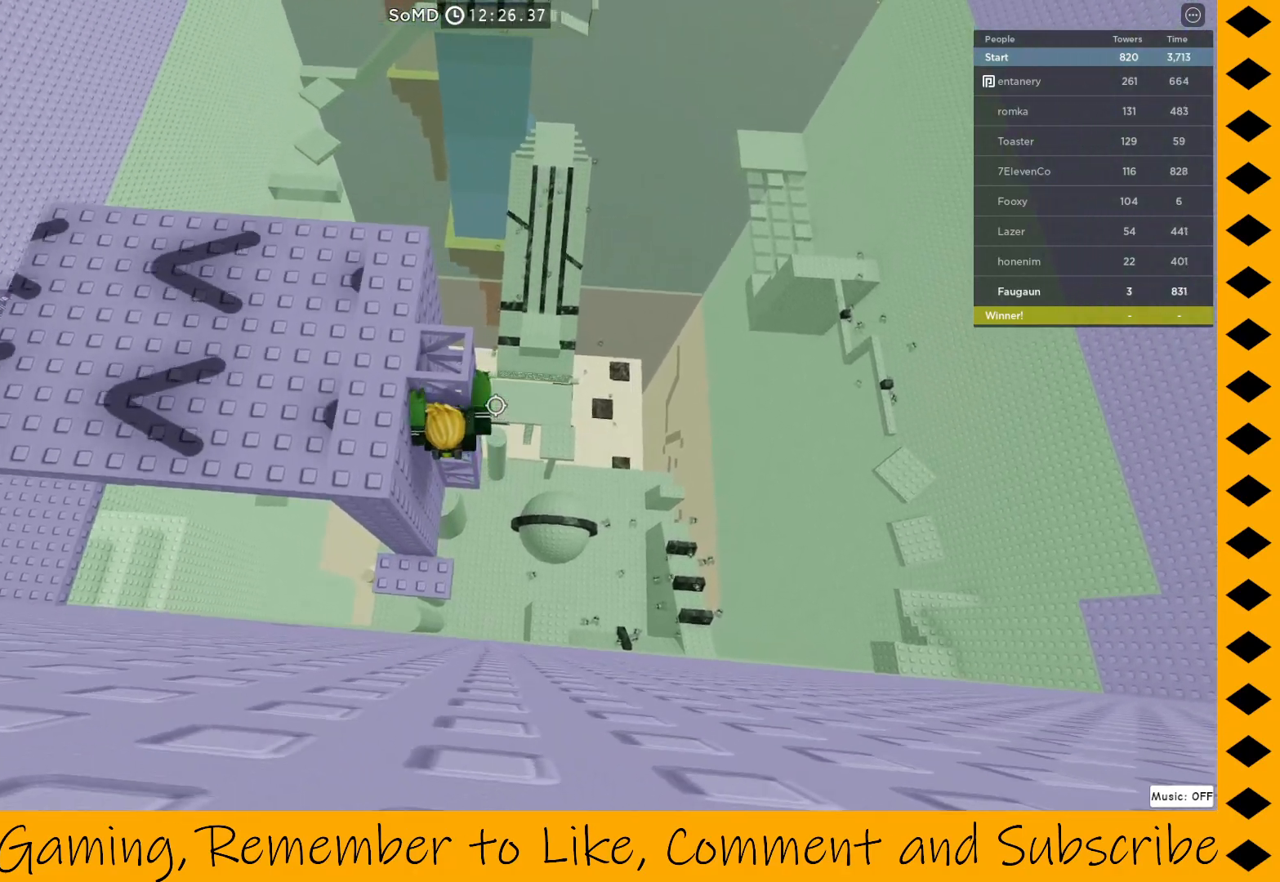
{"keys": [], "mouse": ["right"], "events": [[100, "w", "down"], [467, "w", "up"]]}
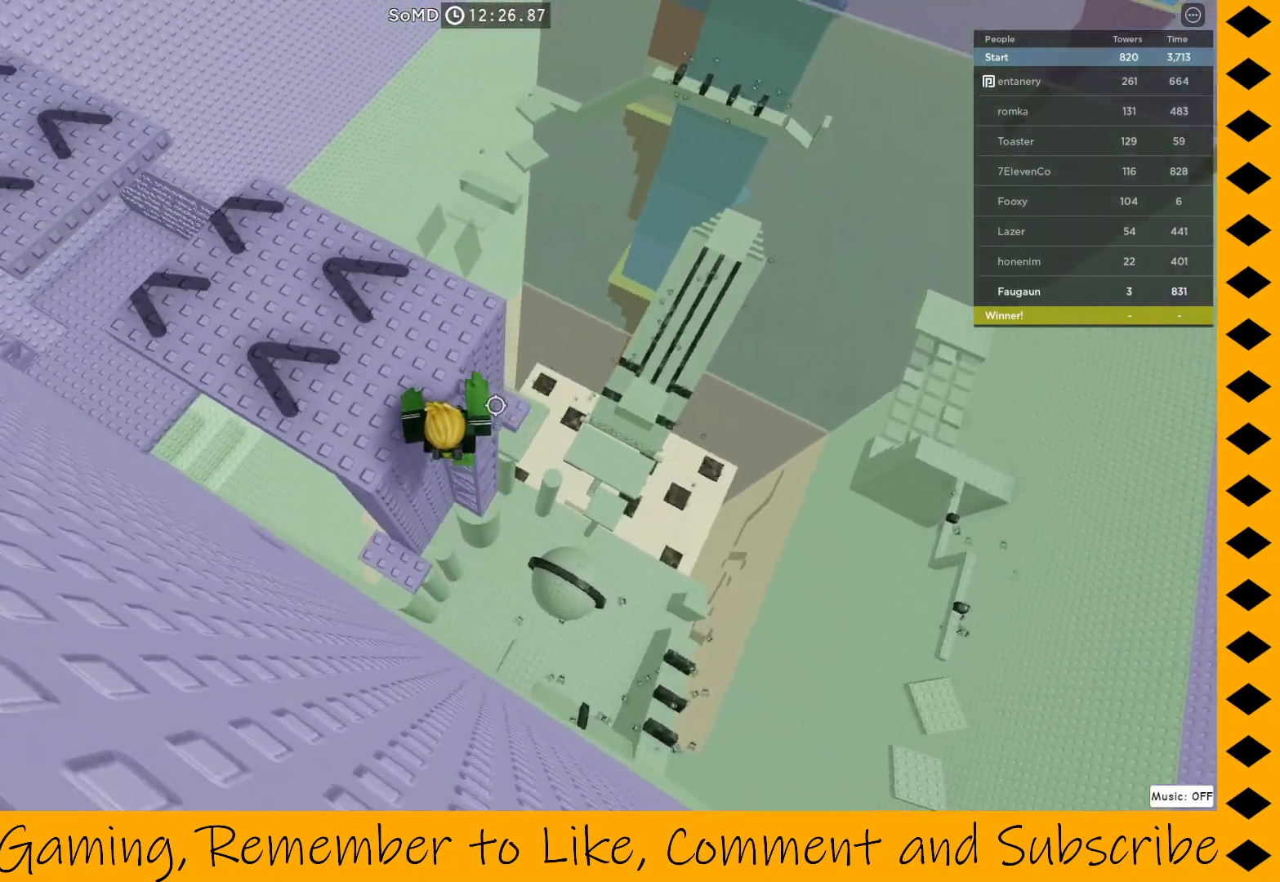
{"keys": [], "mouse": ["right"], "events": [[50, "w", "down"], [250, "w", "up"]]}
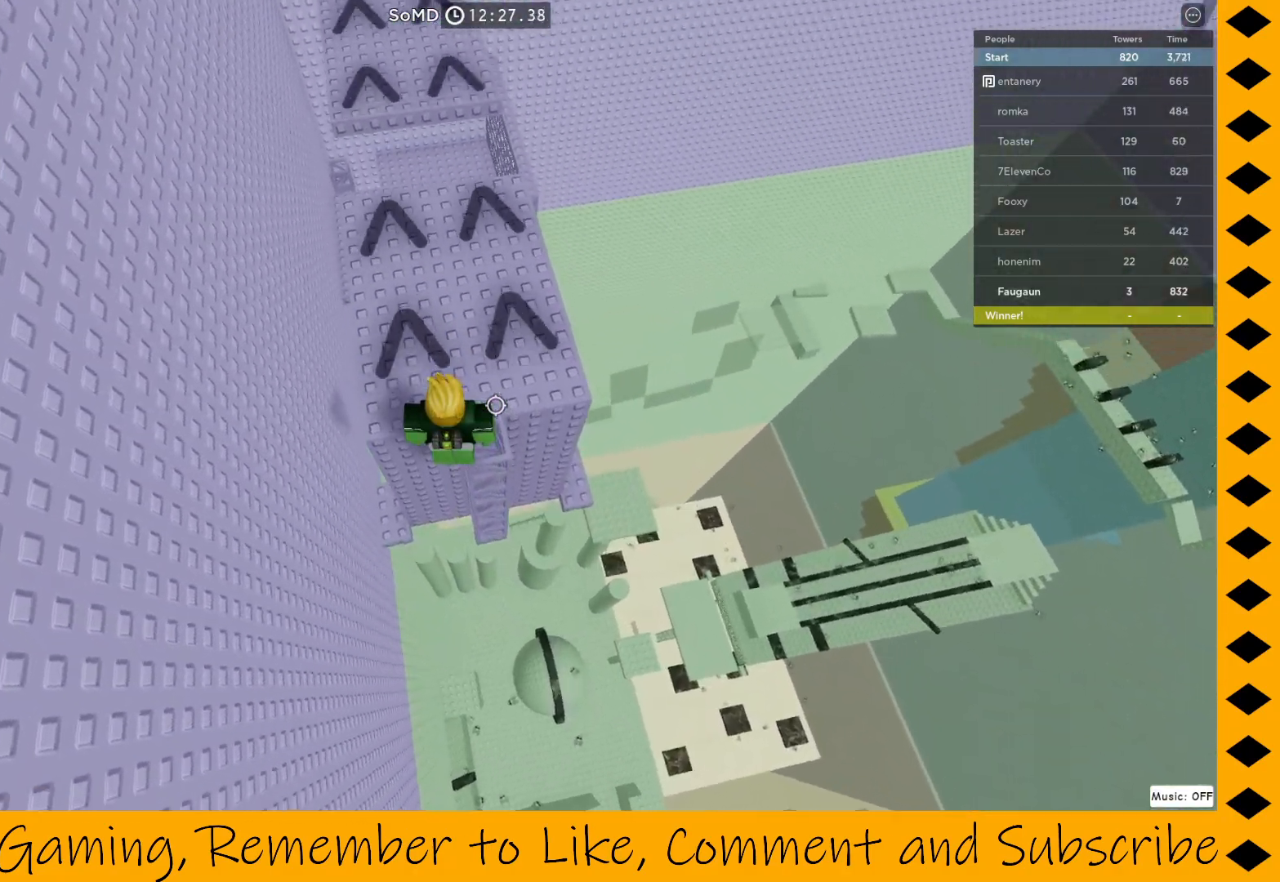
{"keys": [], "mouse": ["right"], "events": [[17, "w", "down"], [117, "w", "up"], [350, "d", "down"], [400, "d", "up"]]}
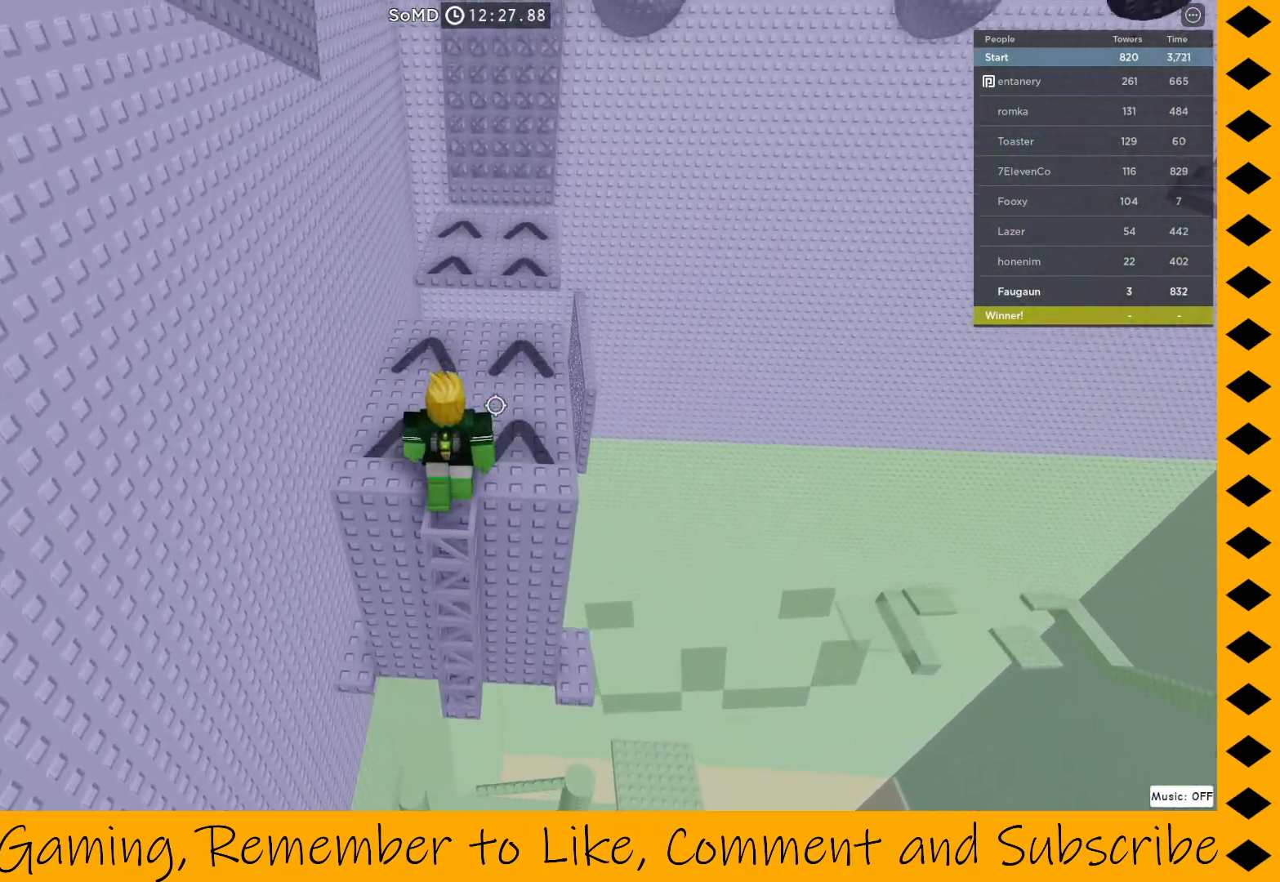
{"keys": [], "mouse": ["right"], "events": []}
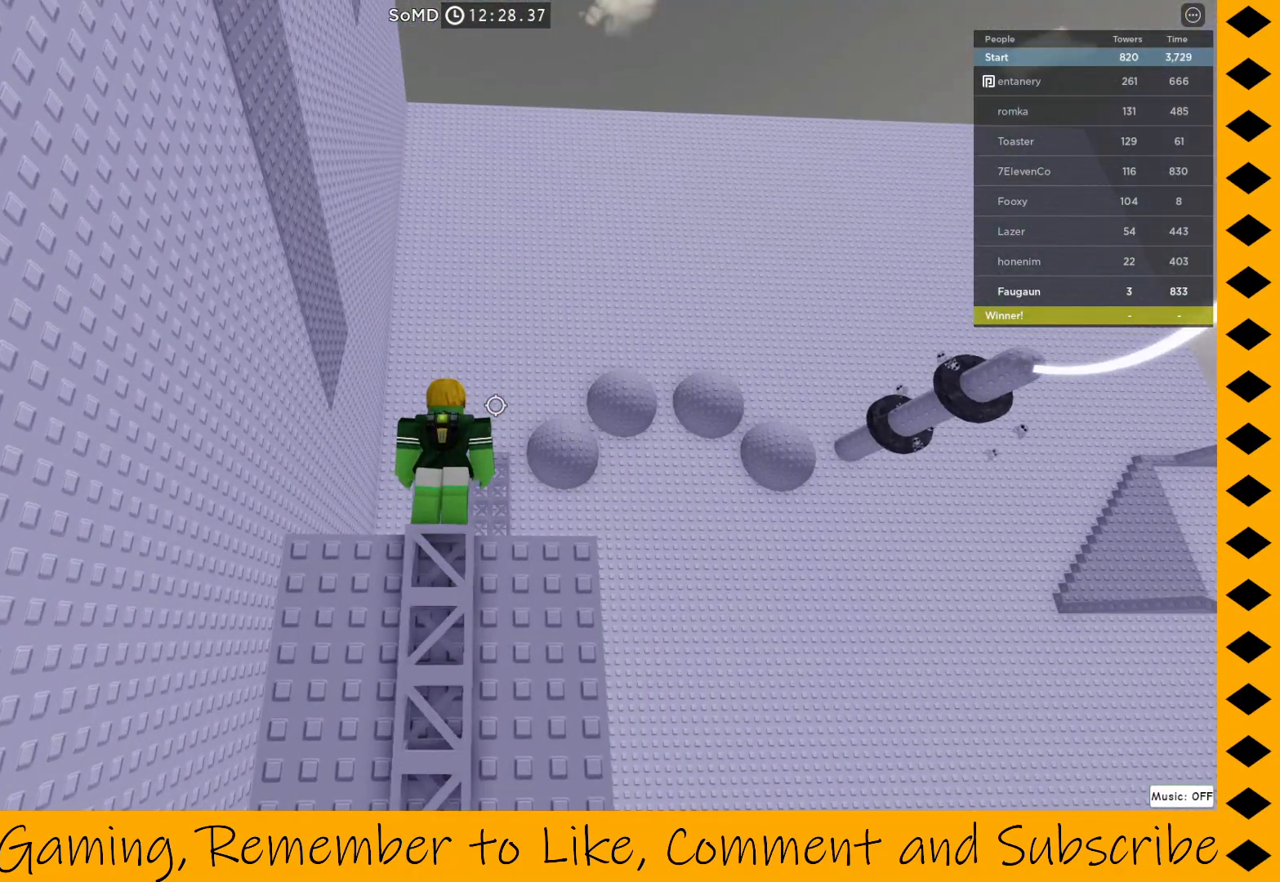
{"keys": [], "mouse": ["right"], "events": []}
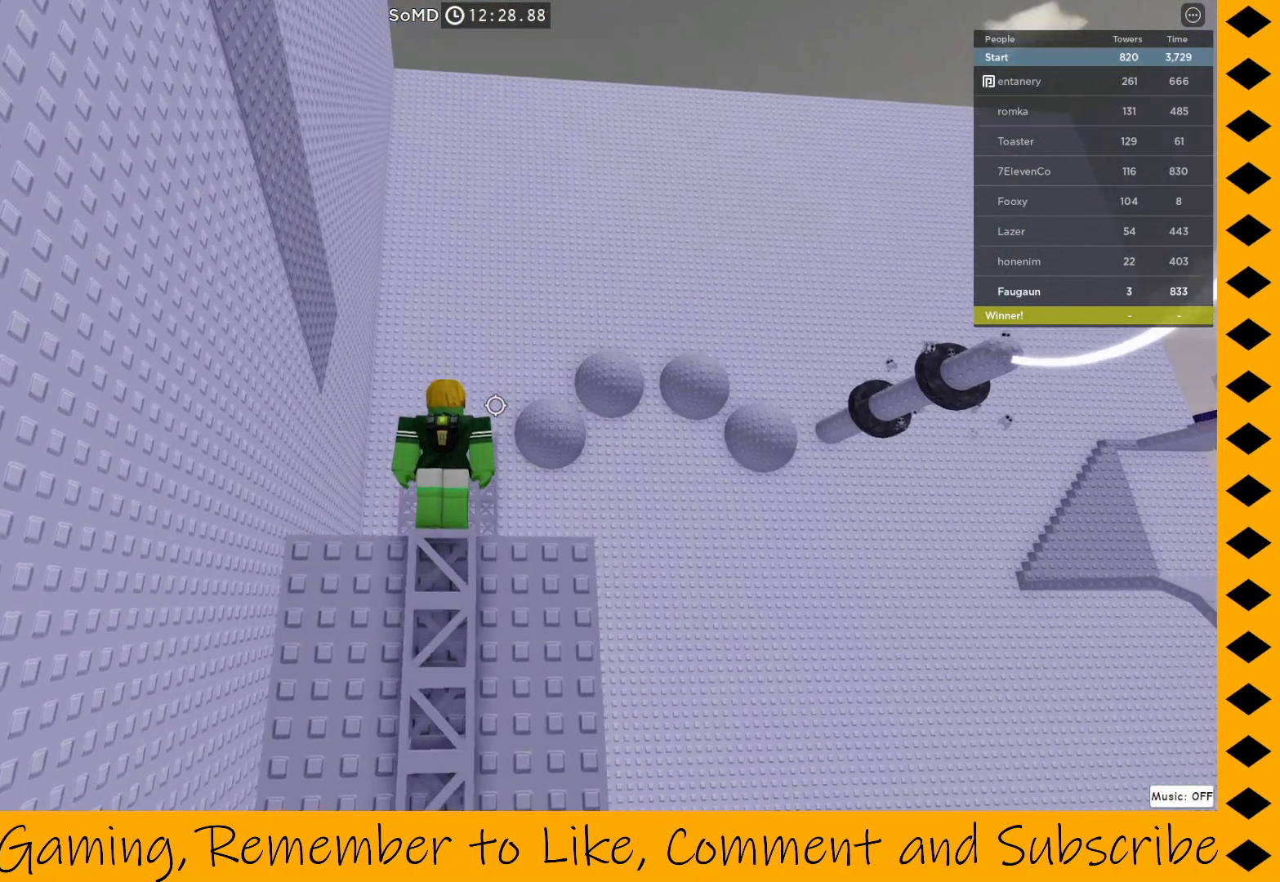
{"keys": [], "mouse": ["right"], "events": []}
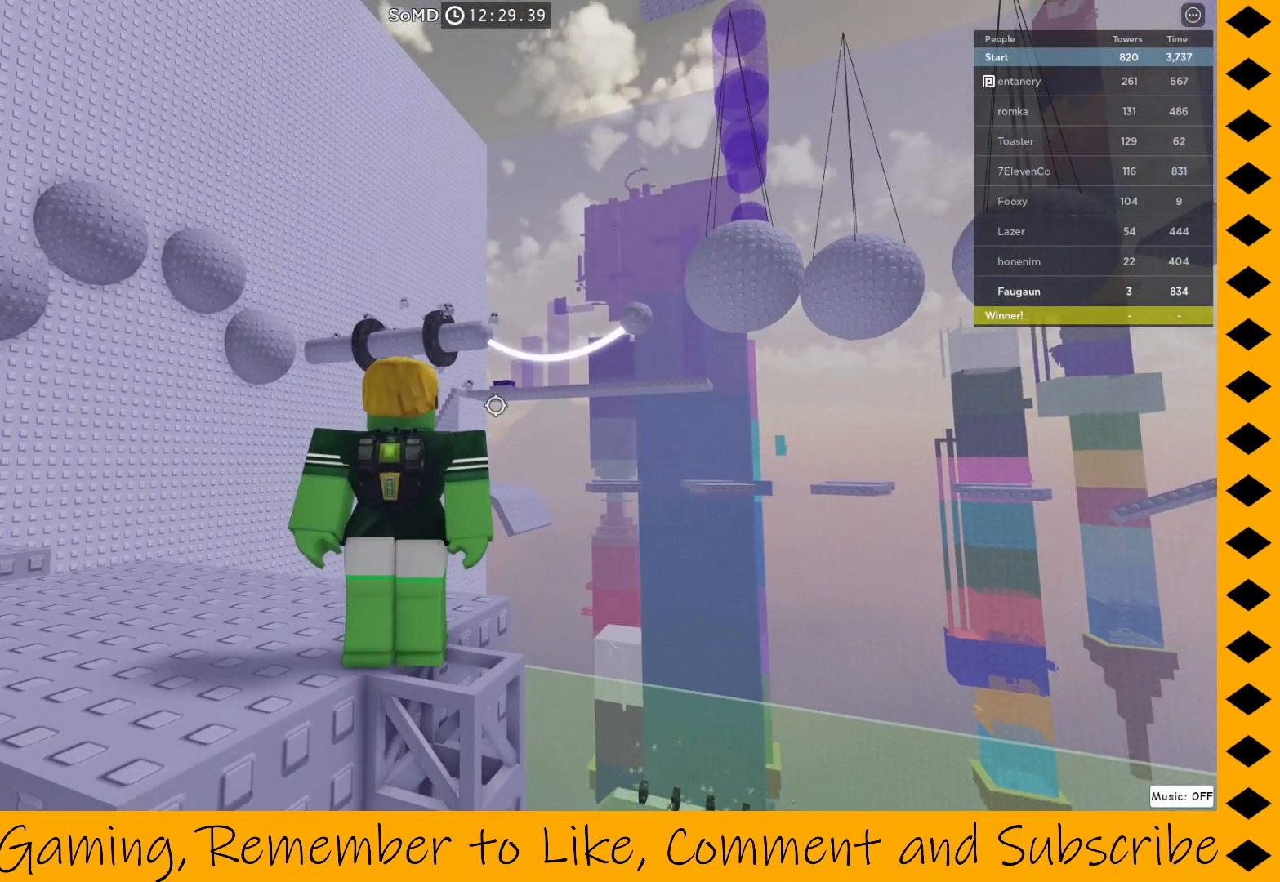
{"keys": [], "mouse": ["right"], "events": []}
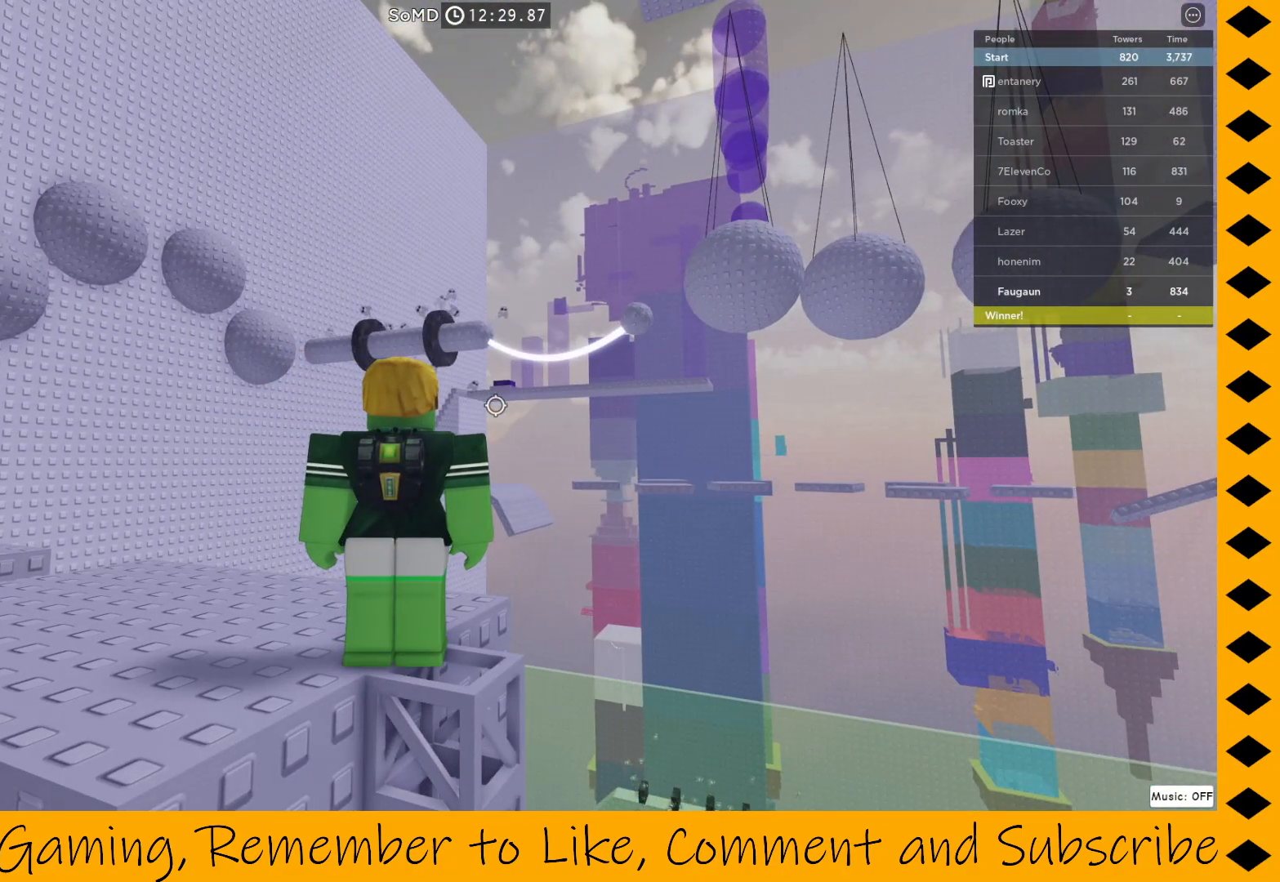
{"keys": [], "mouse": ["right"], "events": []}
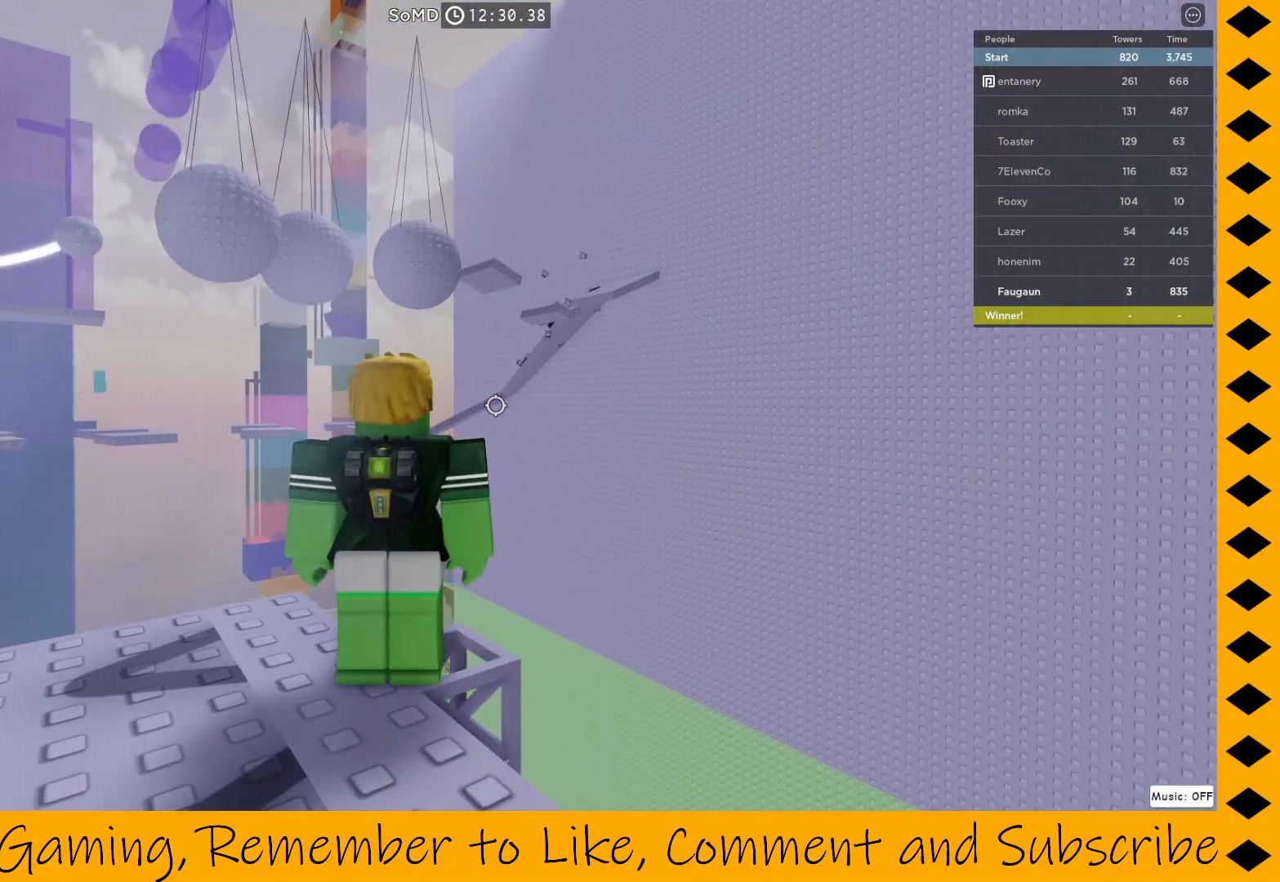
{"keys": [], "mouse": ["right"], "events": []}
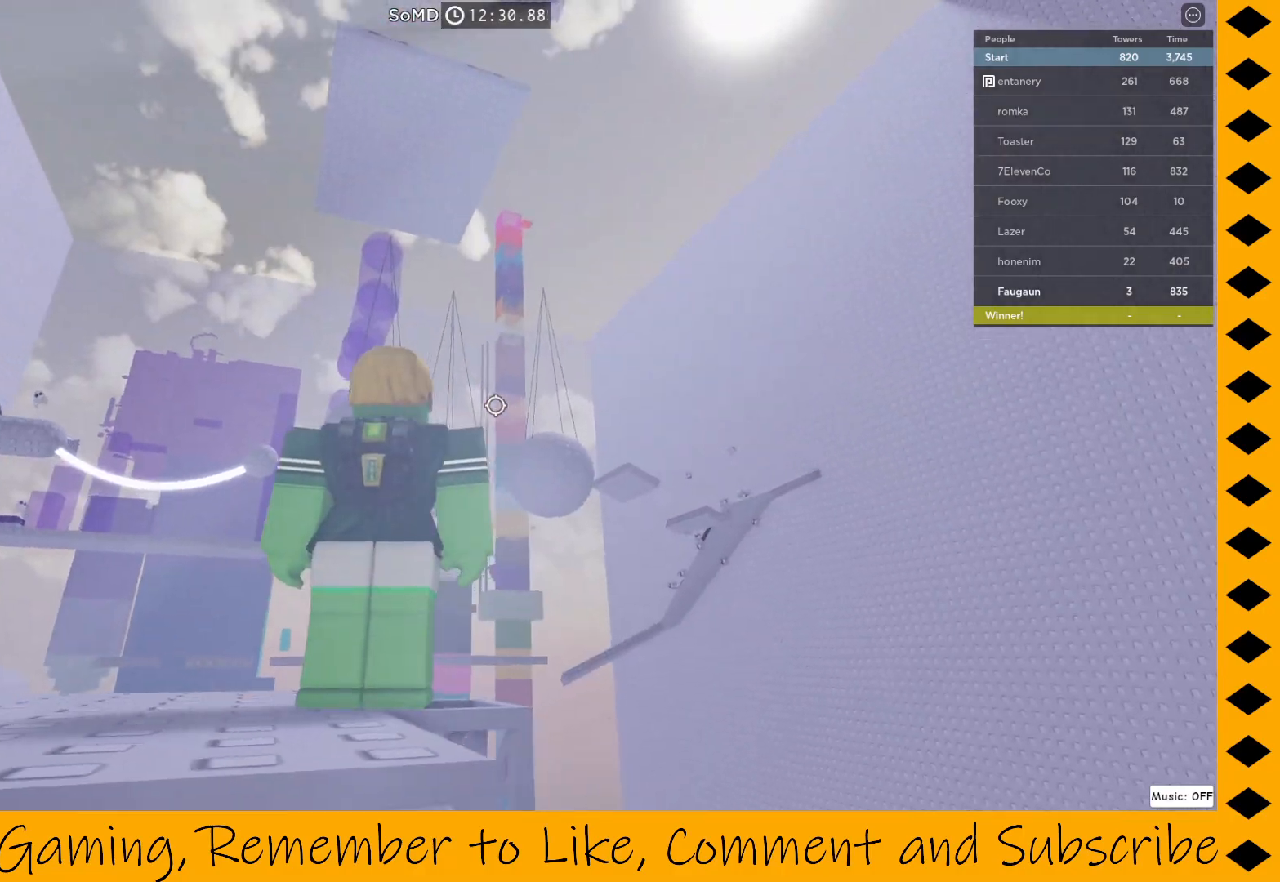
{"keys": [], "mouse": ["right"], "events": []}
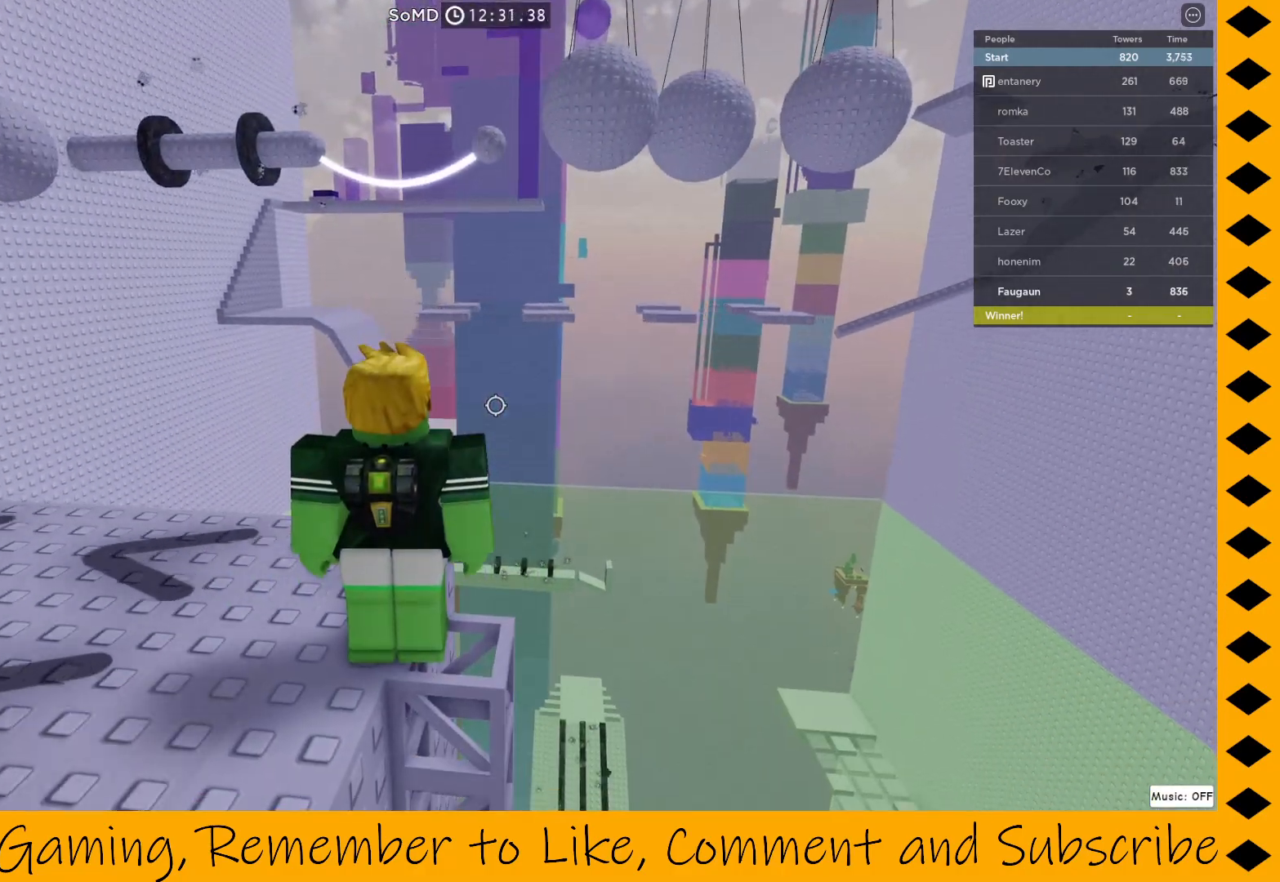
{"keys": [], "mouse": ["right"], "events": []}
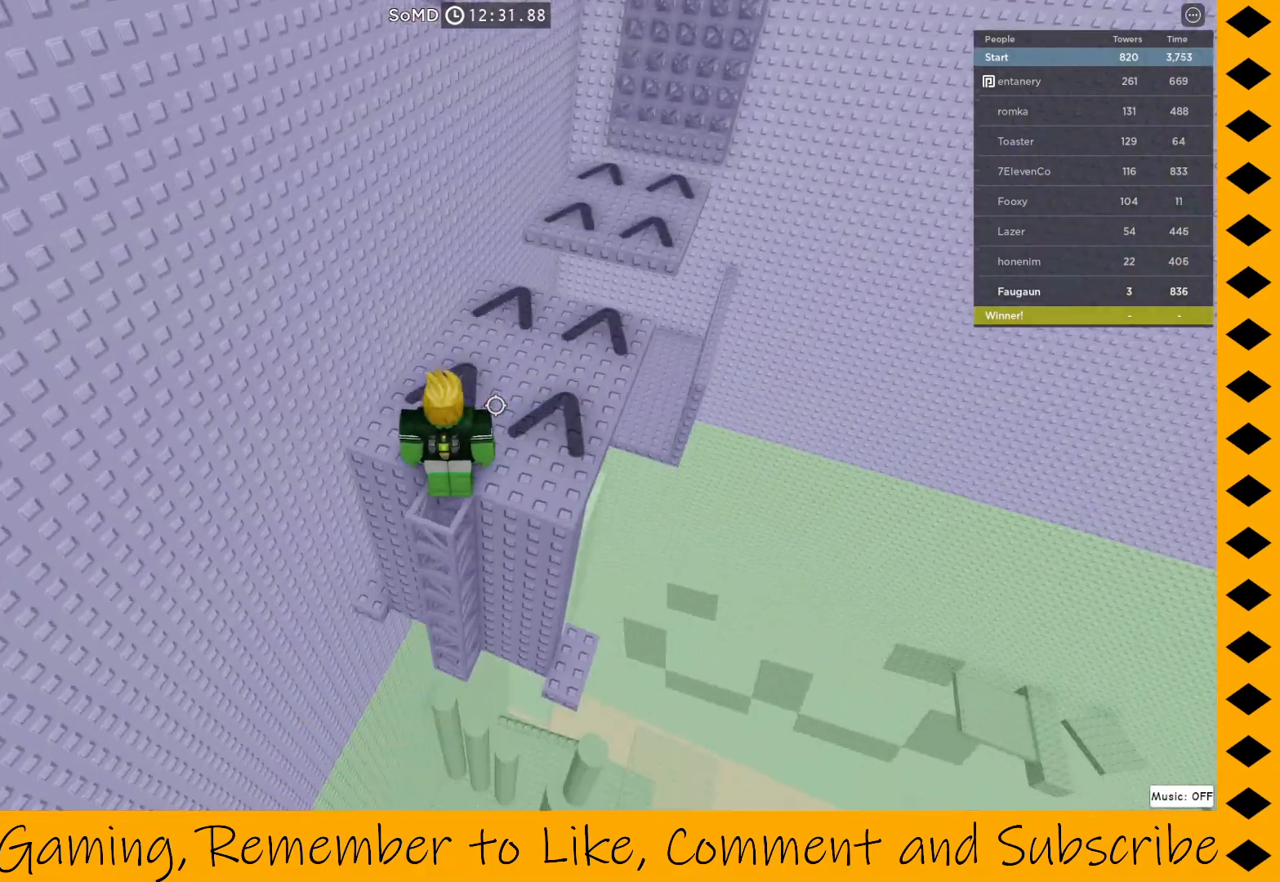
{"keys": [], "mouse": ["wheel", "right"], "events": [[250, "mouse_wheel", "down"], [300, "mouse_wheel", "up"], [483, "mouse_wheel", "down"]]}